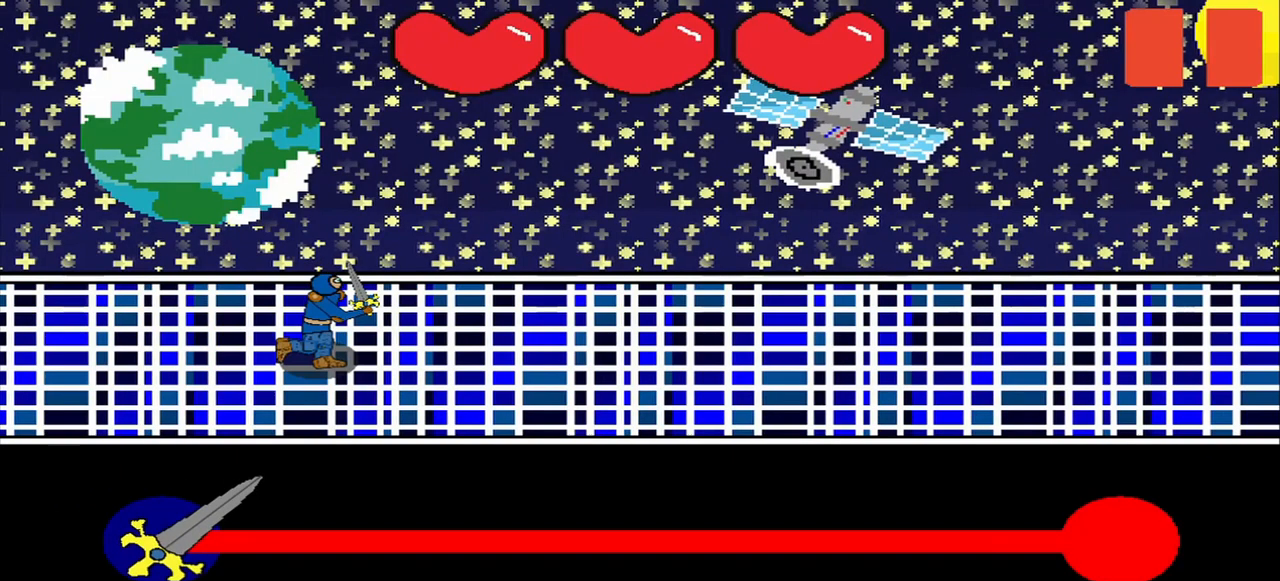
Gameplay with a controller (PlayStation layout); each line is a JSON object with the inputs held at the frame after it. "events" lists button and stick changes between this image and that frame as [ms after this image, input, new state], when the widget could be followed in between. Not read: L3 R3.
{"buttons": [], "left_stick": "center", "right_stick": "center", "events": []}
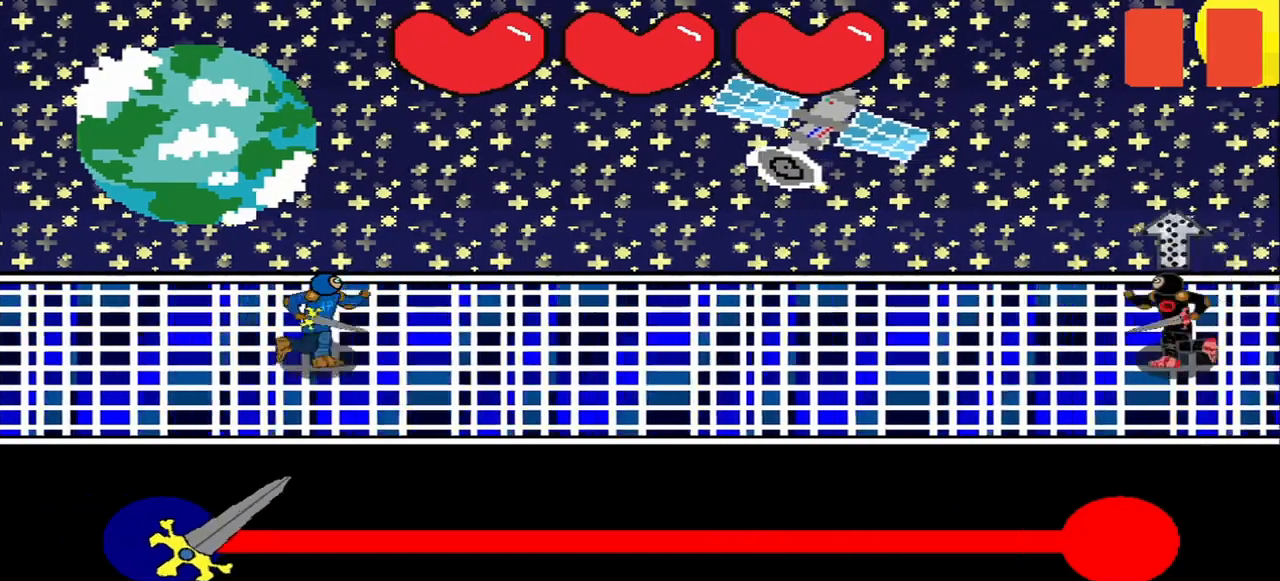
{"buttons": [], "left_stick": "center", "right_stick": "right", "events": [[500, "right_stick", "right"]]}
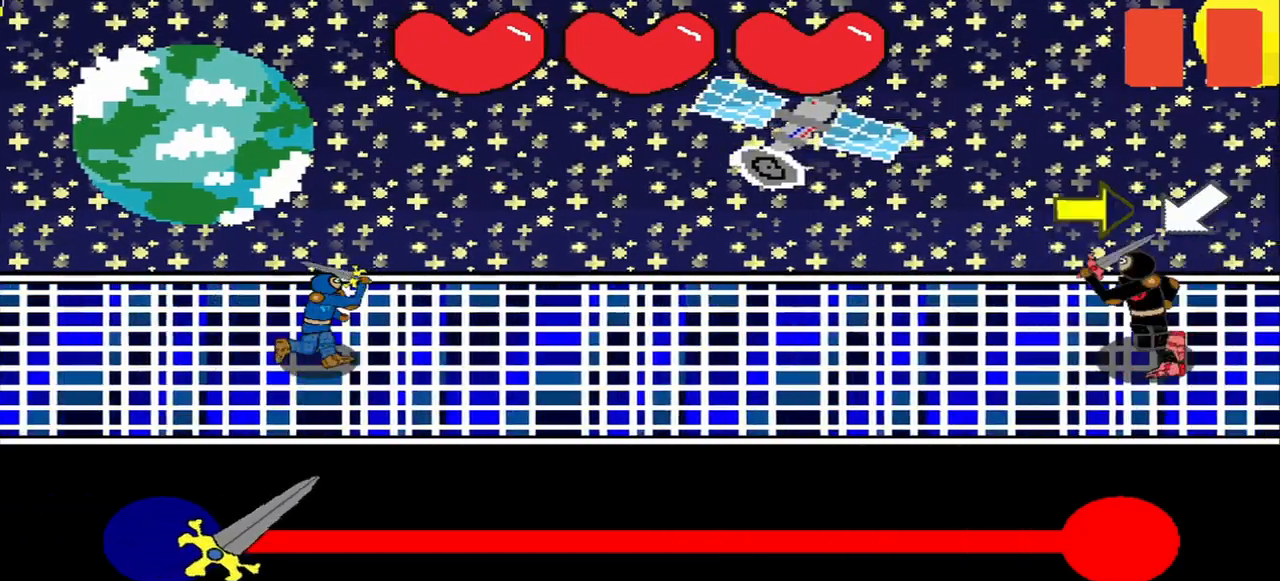
{"buttons": [], "left_stick": "center", "right_stick": "center", "events": [[84, "right_stick", "center"]]}
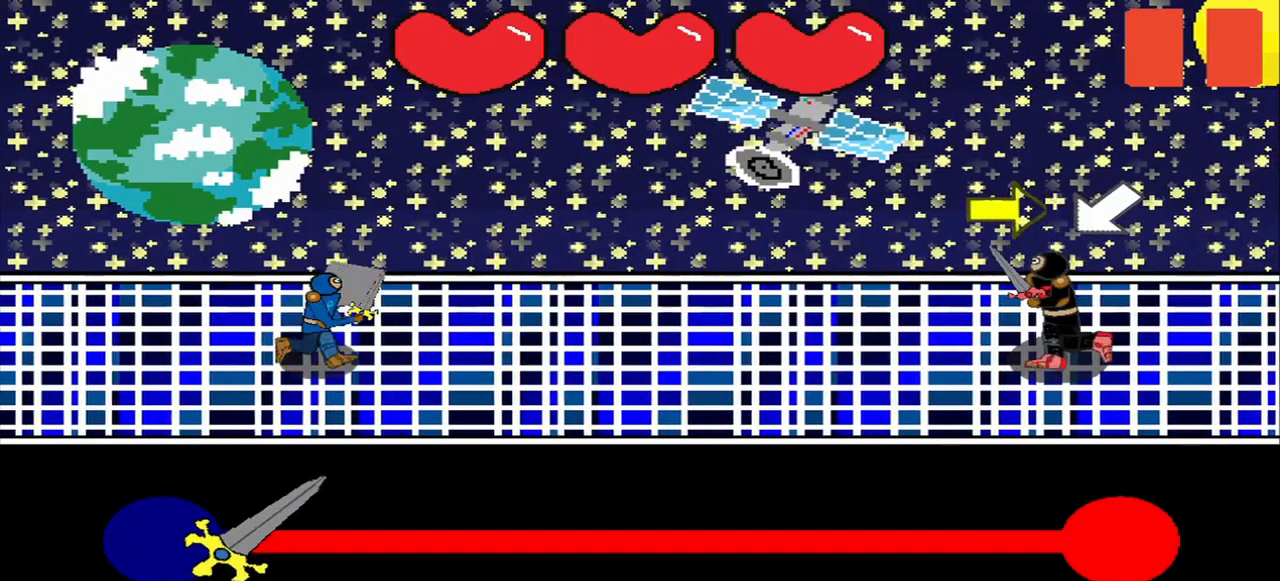
{"buttons": [], "left_stick": "center", "right_stick": "right", "events": [[42, "right_stick", "right"], [125, "right_stick", "center"], [459, "right_stick", "right"]]}
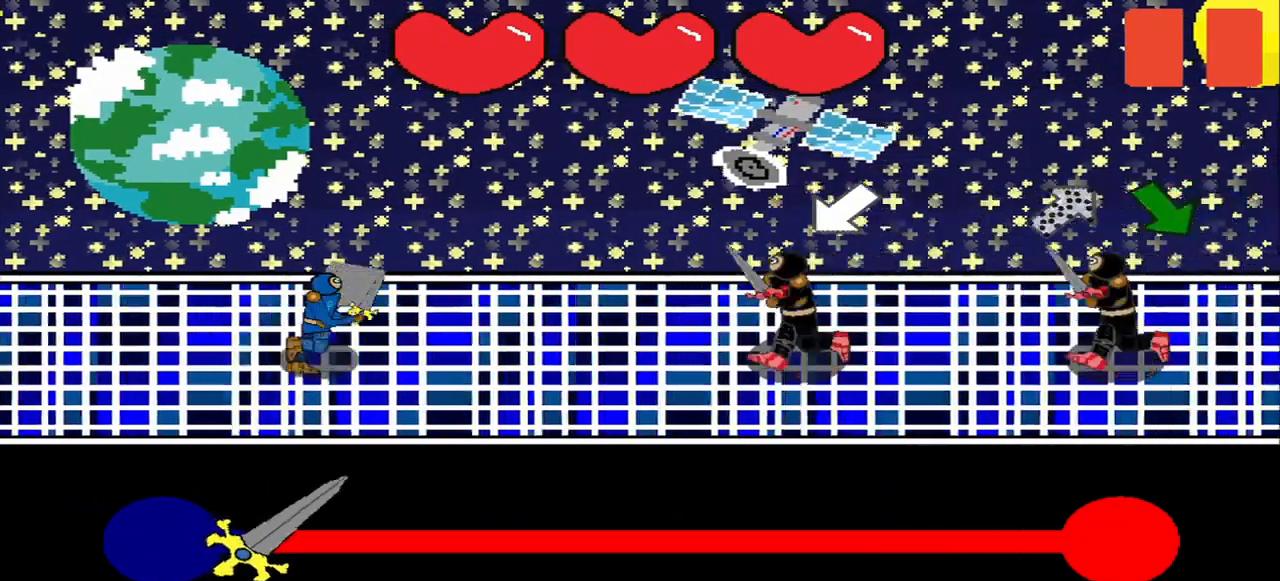
{"buttons": [], "left_stick": "down-left", "right_stick": "center", "events": [[42, "right_stick", "center"], [209, "right_stick", "down-left"], [292, "right_stick", "center"], [459, "left_stick", "down-left"]]}
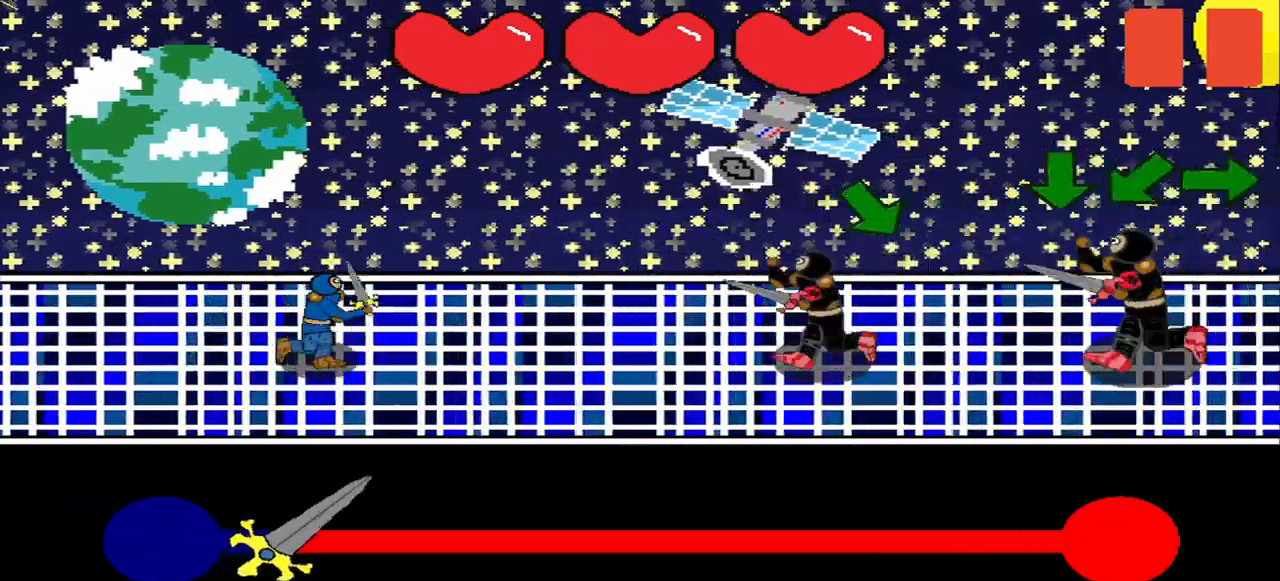
{"buttons": [], "left_stick": "center", "right_stick": "center", "events": [[42, "left_stick", "center"], [125, "right_stick", "down-right"], [209, "right_stick", "center"], [417, "right_stick", "down-right"], [500, "right_stick", "center"]]}
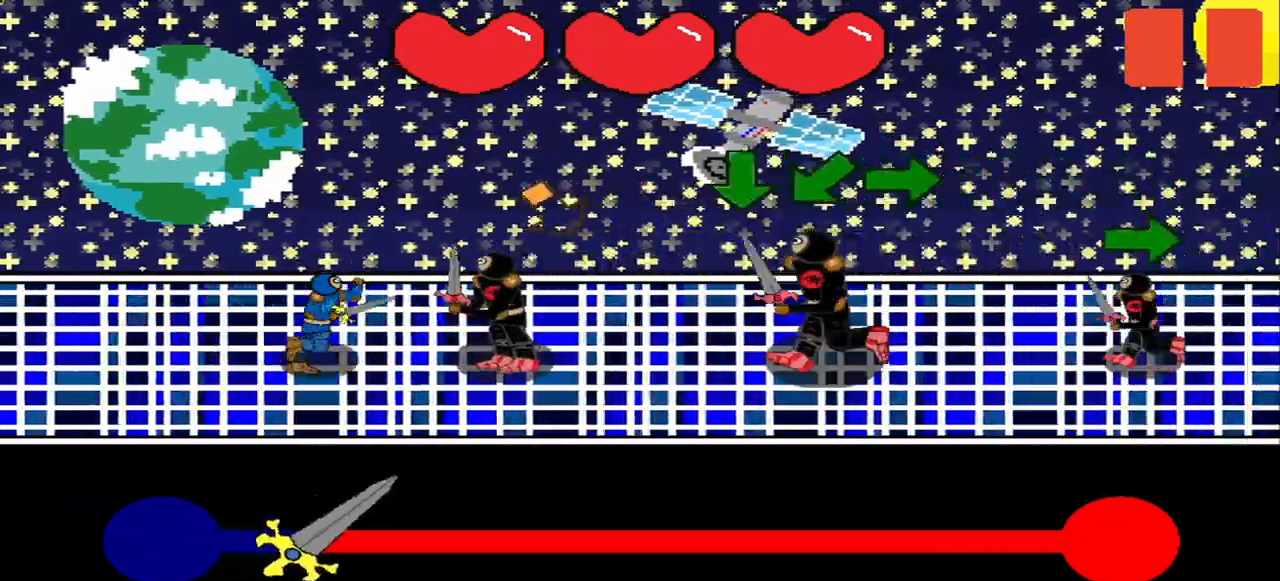
{"buttons": [], "left_stick": "center", "right_stick": "center", "events": [[209, "right_stick", "down-right"], [292, "right_stick", "center"]]}
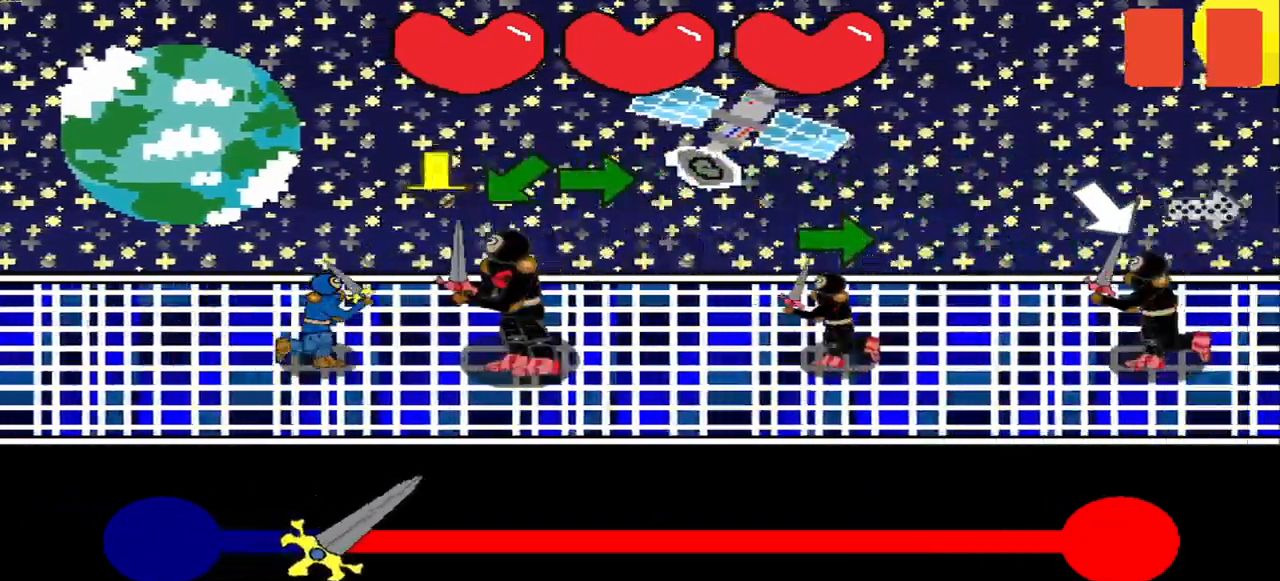
{"buttons": [], "left_stick": "center", "right_stick": "center", "events": [[292, "left_stick", "down-left"], [500, "left_stick", "center"]]}
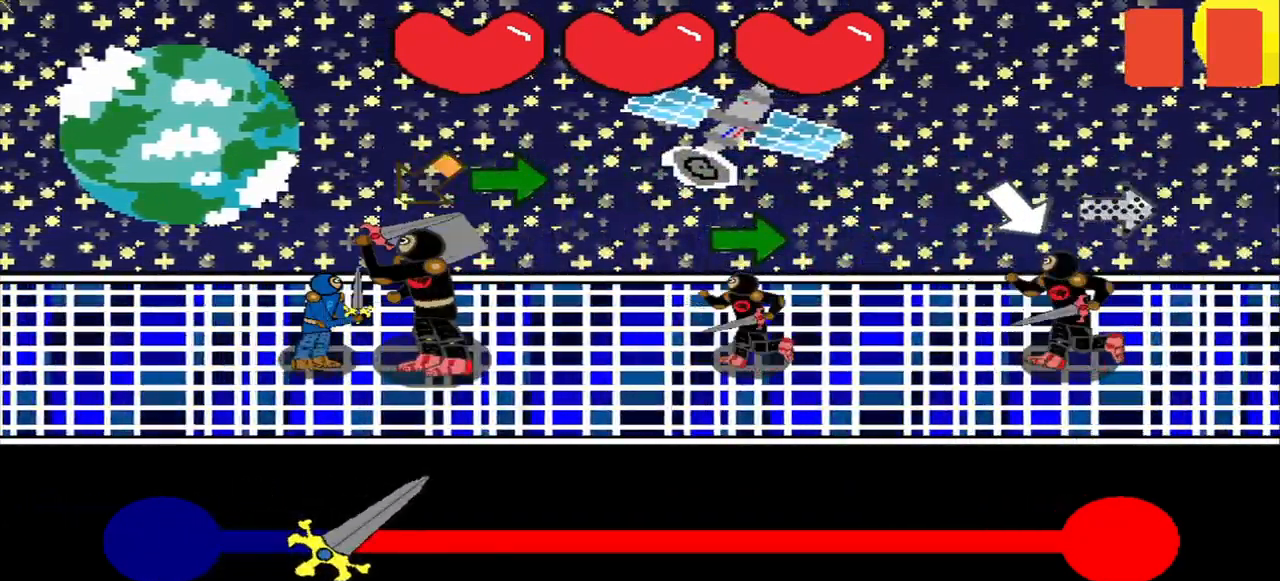
{"buttons": [], "left_stick": "center", "right_stick": "right", "events": [[42, "left_stick", "down-left"], [125, "left_stick", "center"], [292, "right_stick", "right"], [375, "right_stick", "center"], [459, "right_stick", "right"]]}
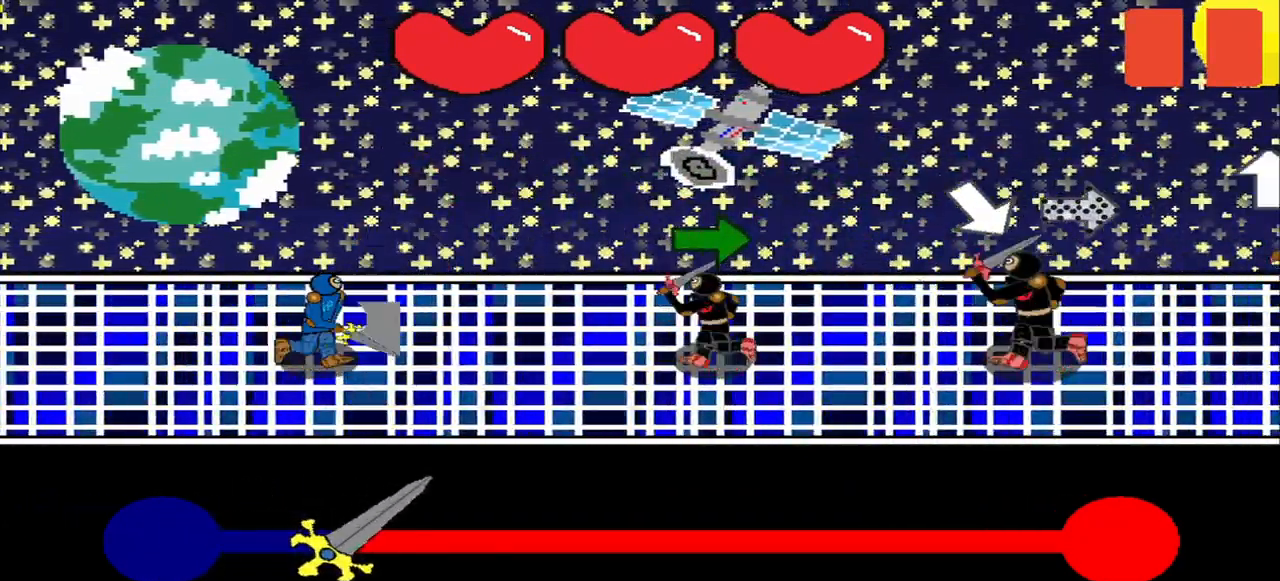
{"buttons": [], "left_stick": "center", "right_stick": "center", "events": [[42, "right_stick", "center"]]}
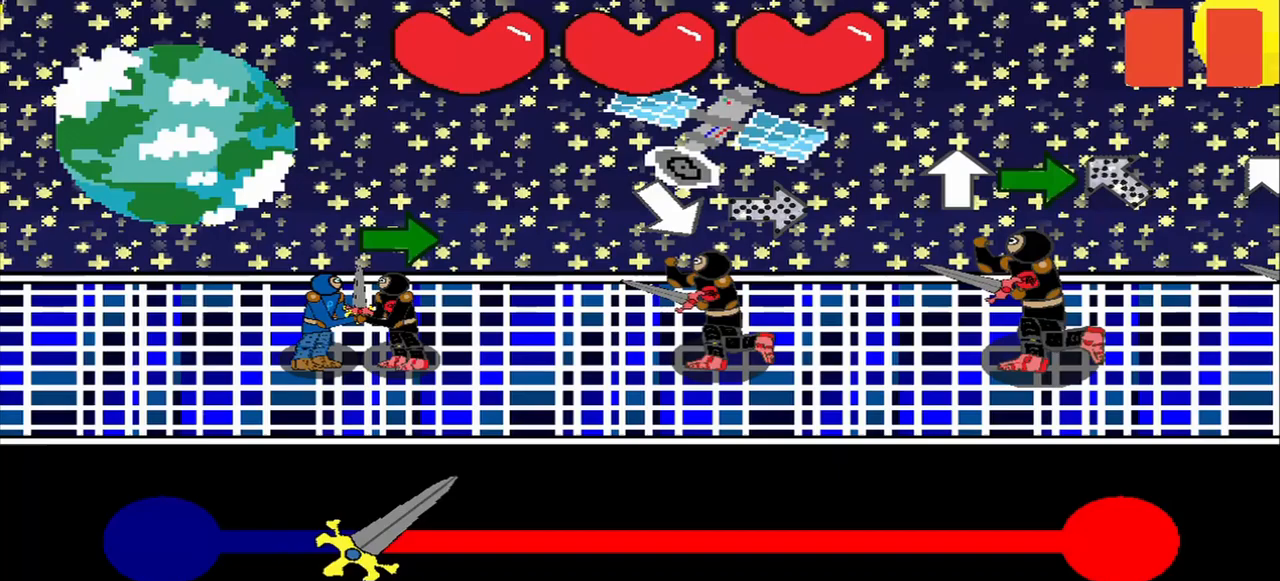
{"buttons": [], "left_stick": "center", "right_stick": "right", "events": [[208, "right_stick", "right"]]}
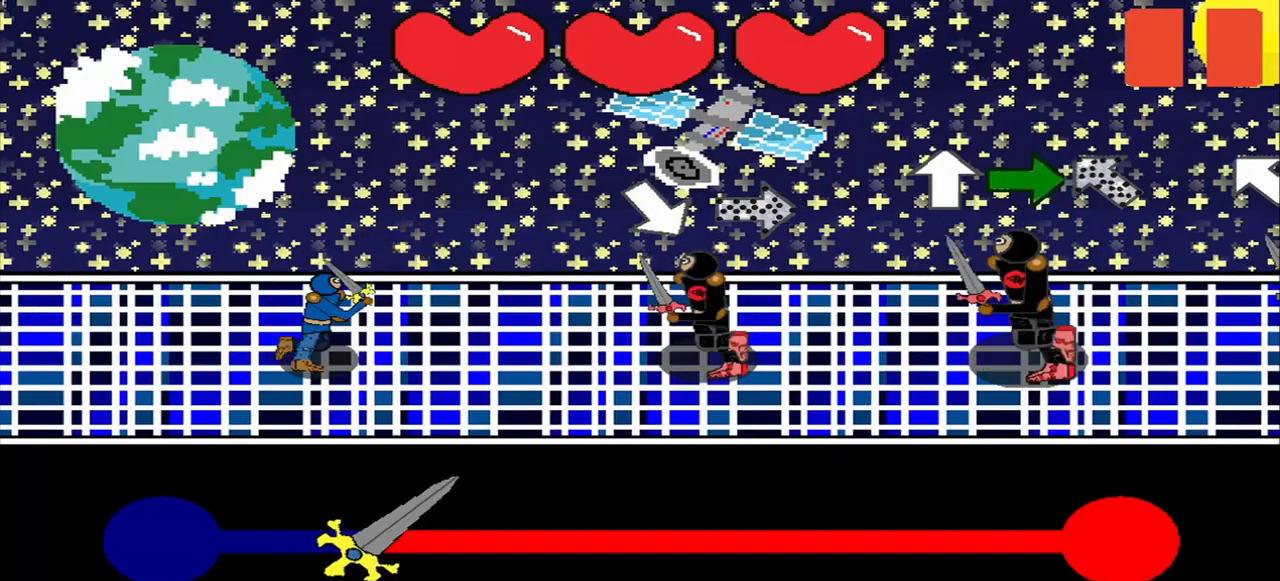
{"buttons": [], "left_stick": "center", "right_stick": "center", "events": [[83, "right_stick", "center"]]}
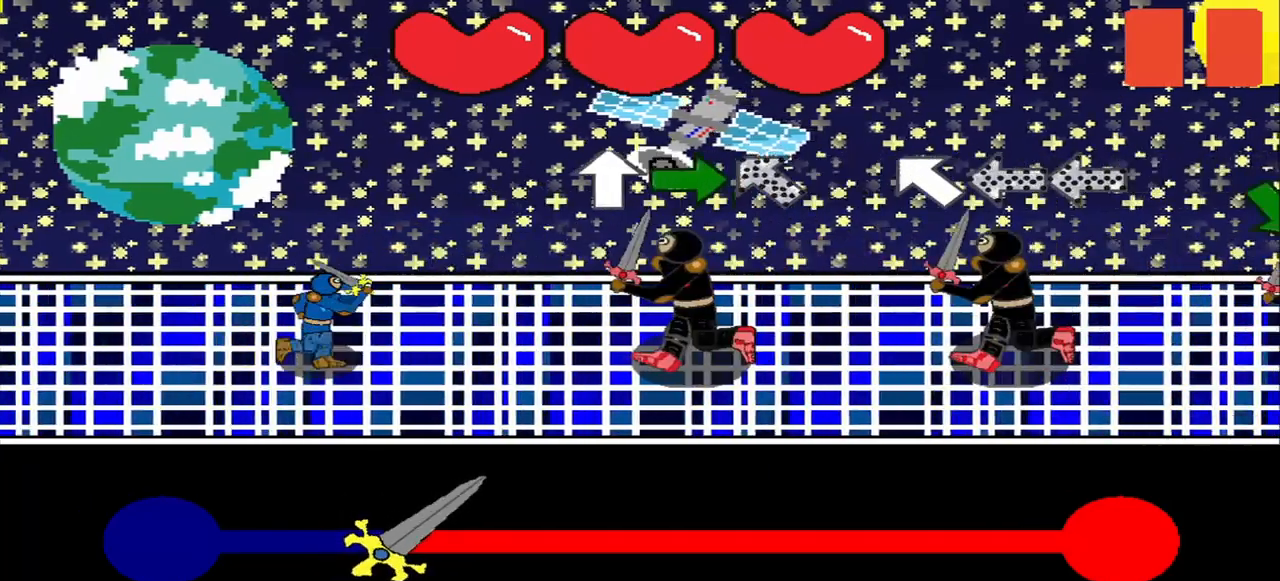
{"buttons": [], "left_stick": "center", "right_stick": "right", "events": [[167, "left_stick", "up"], [250, "left_stick", "center"], [500, "right_stick", "right"]]}
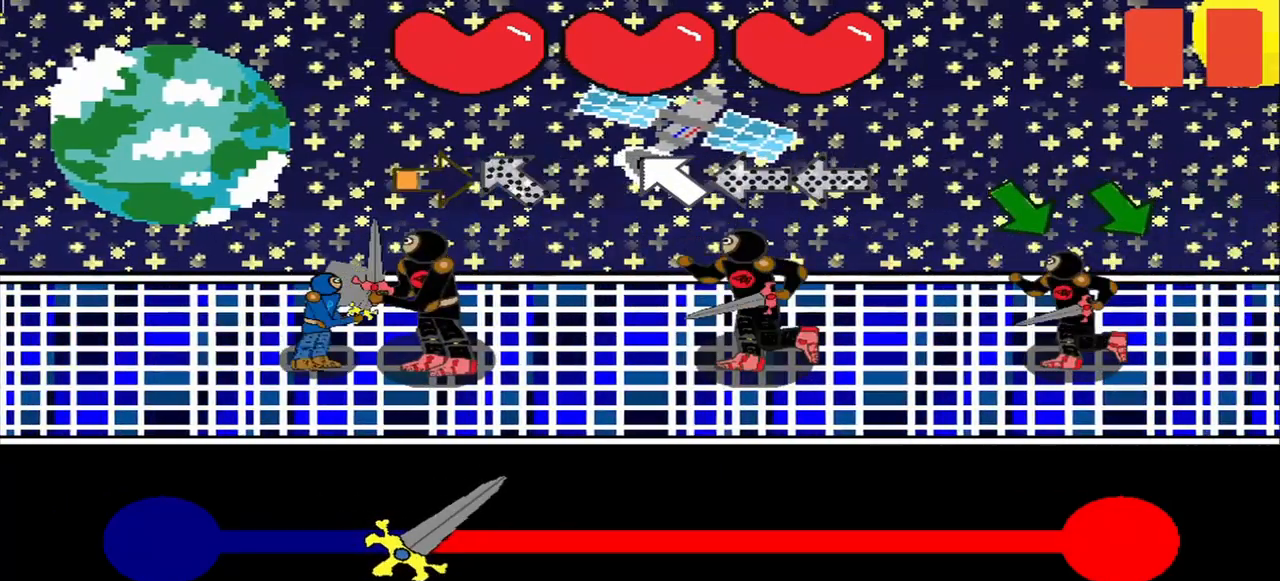
{"buttons": [], "left_stick": "center", "right_stick": "left", "events": [[42, "right_stick", "center"], [83, "right_stick", "right"], [167, "right_stick", "center"], [500, "right_stick", "left"]]}
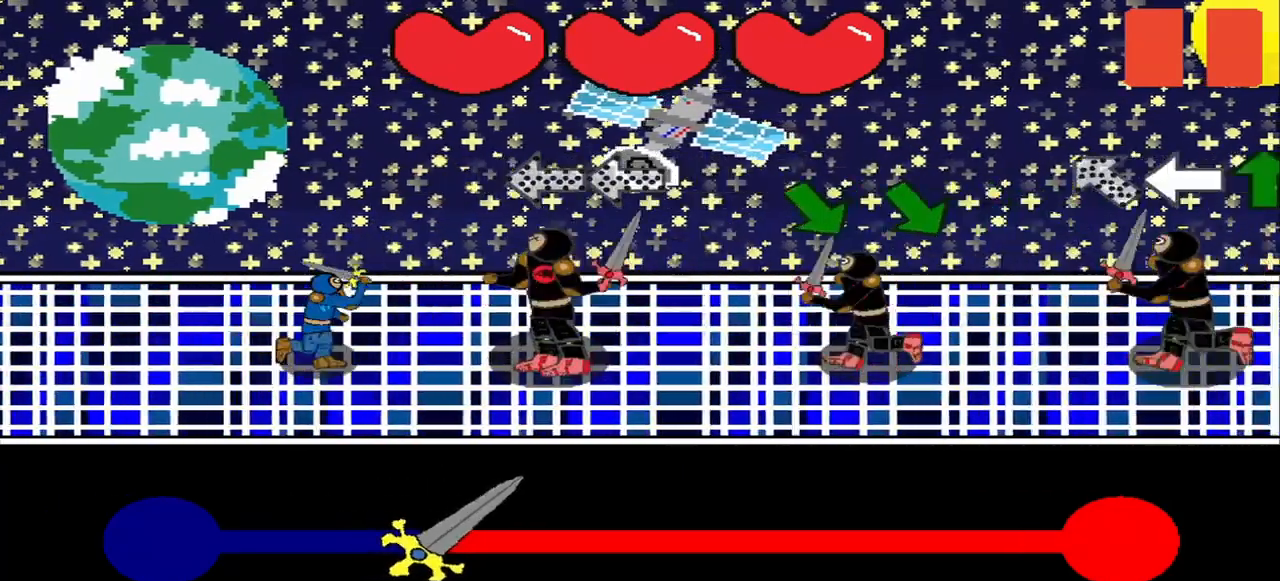
{"buttons": [], "left_stick": "center", "right_stick": "center", "events": [[42, "right_stick", "center"], [167, "right_stick", "right"], [458, "right_stick", "center"]]}
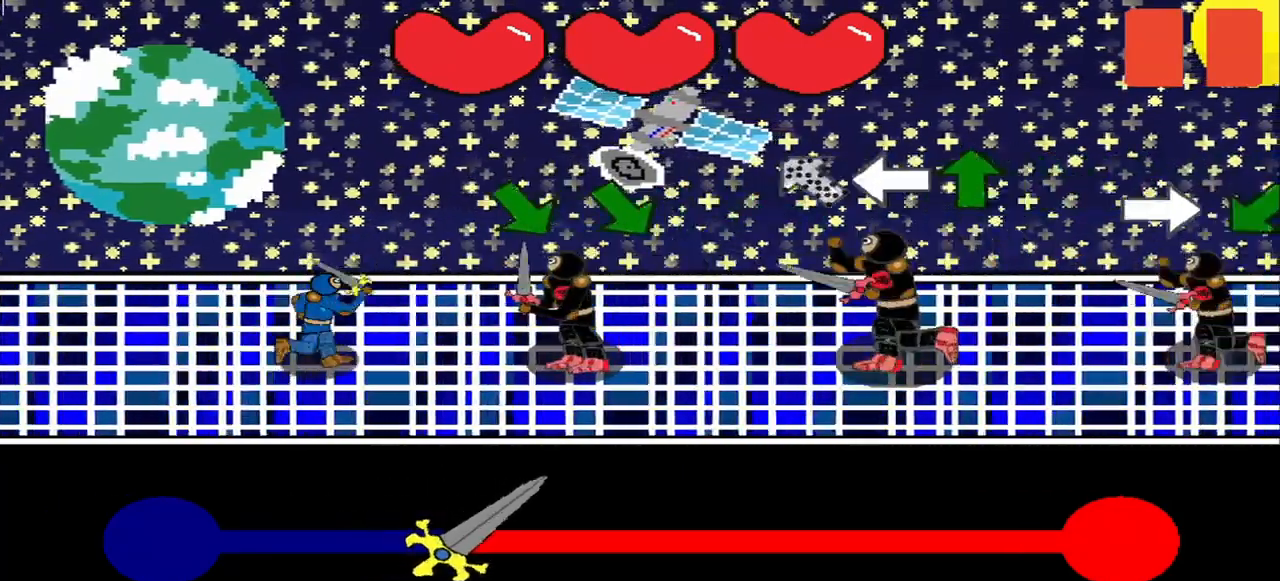
{"buttons": [], "left_stick": "center", "right_stick": "center", "events": []}
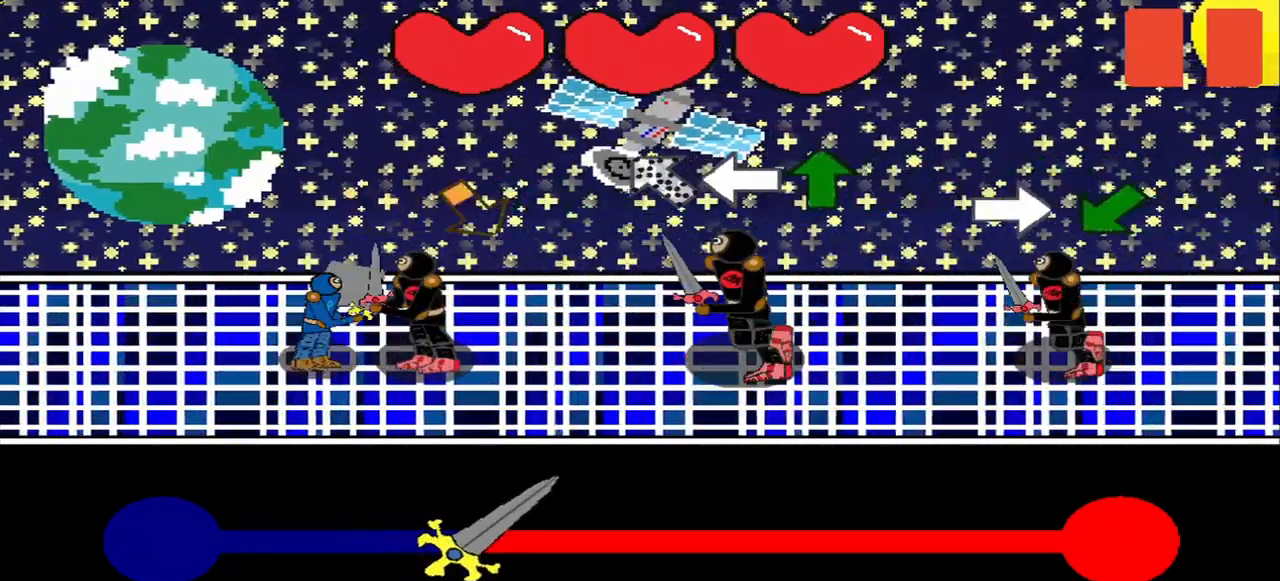
{"buttons": [], "left_stick": "center", "right_stick": "right", "events": [[500, "right_stick", "right"]]}
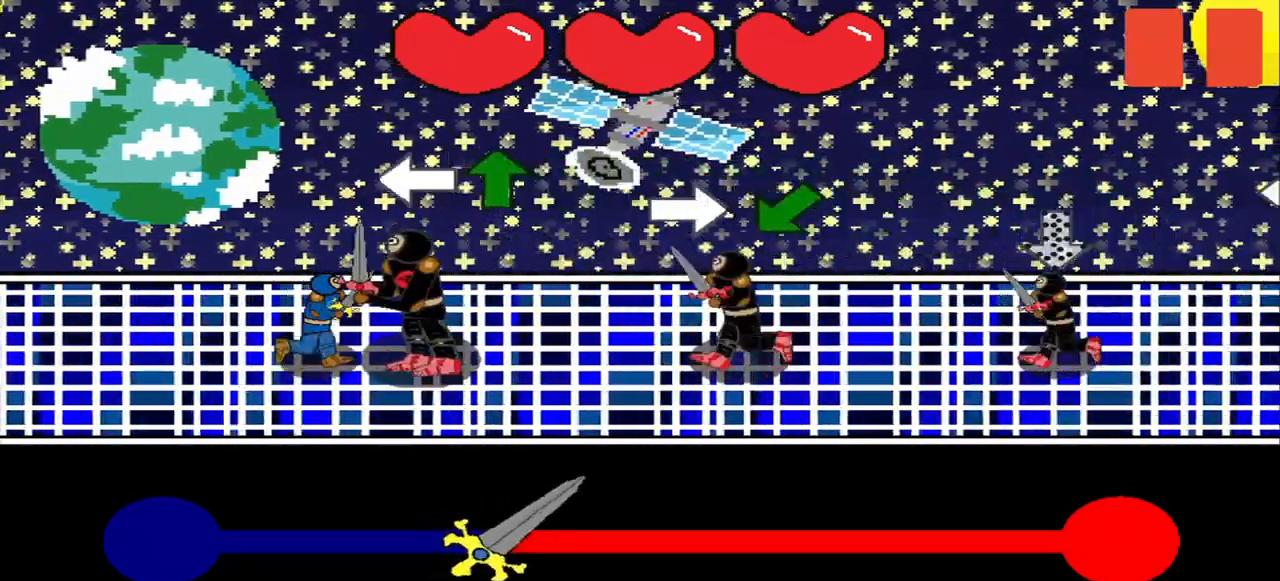
{"buttons": [], "left_stick": "center", "right_stick": "up", "events": [[167, "right_stick", "center"], [500, "right_stick", "up"]]}
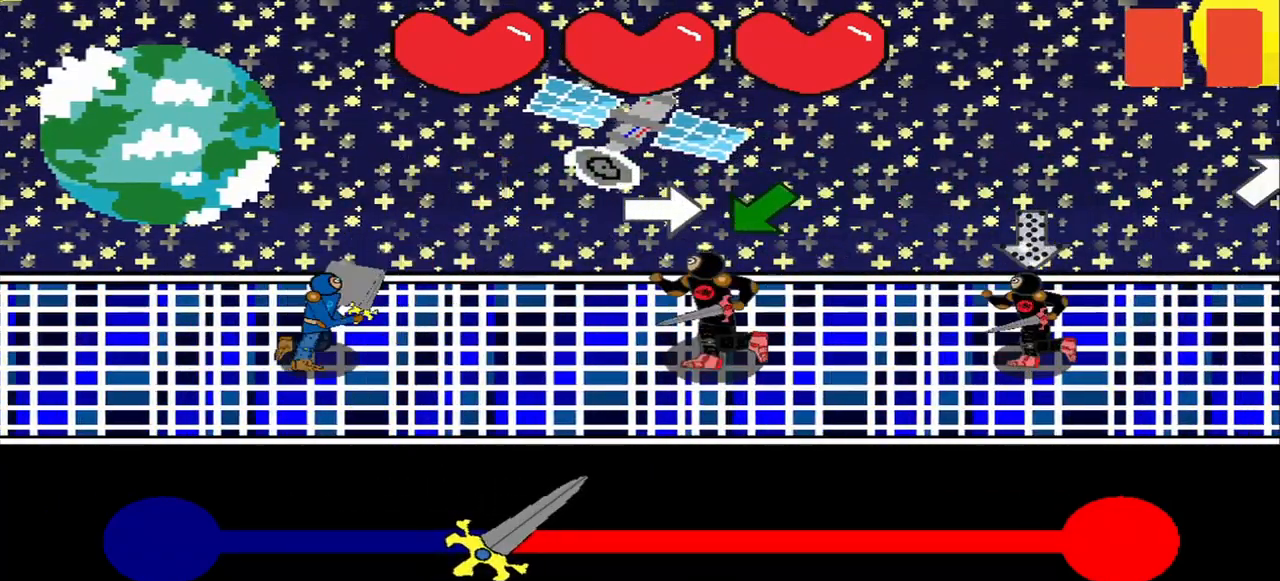
{"buttons": [], "left_stick": "center", "right_stick": "center", "events": [[42, "right_stick", "center"], [167, "left_stick", "right"], [250, "left_stick", "center"]]}
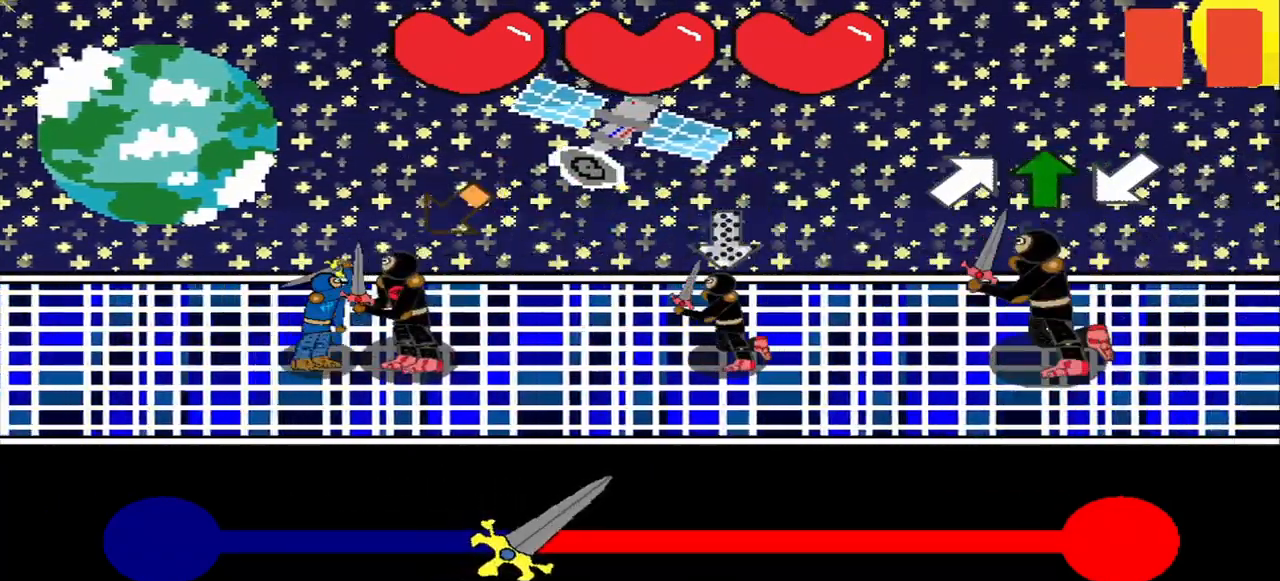
{"buttons": [], "left_stick": "center", "right_stick": "center", "events": [[250, "left_stick", "up"], [333, "left_stick", "center"]]}
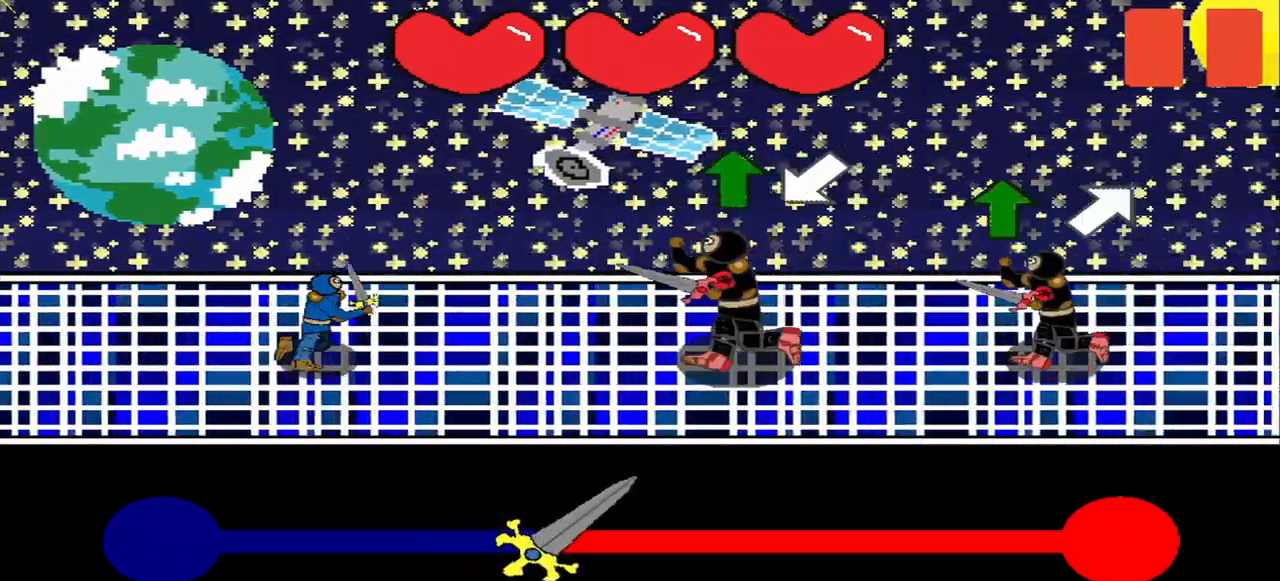
{"buttons": [], "left_stick": "center", "right_stick": "center", "events": []}